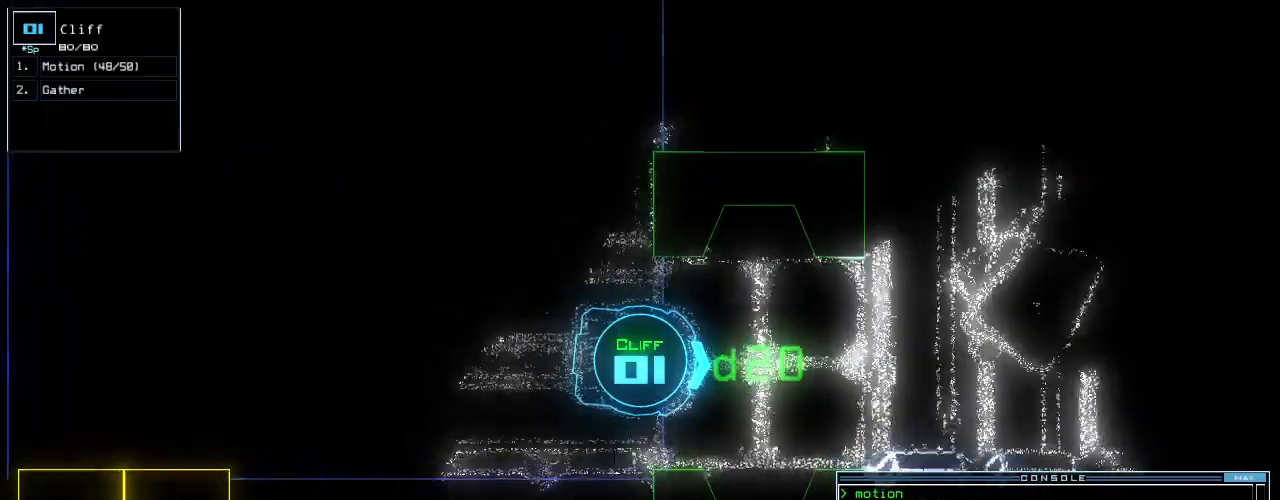
Gameplay with keyboard; each line is a JSON object with the keys held at the frame after it. "events" lists presses ("down") and releases ("up") of ".", "0", "1", "2", "3", "4", "5", "6", "7", "8", "9", "a", "b", "backspace", "c", "caps_lock", "comma", "ctrl_l", "ctrl_r", "d", "down", "e", "equals", "escape", "f", "g", "h", "i", "j", "k", "l", "left", "m", "minus", "n", "o", "p", "q", "quote", "r", "return", "right", "s", "shift_l", "shift_r", "space", "t", "tab", "tilde", "u", "up", "v", "w", "x", "y" and "z" between this image and that frame as [ms after this image, input, new state], when the widget could be followed in between. No other keys are recorded. Mouse input is not recorded. Not read: other_keys semicolon.
{"keys": ["up"]}
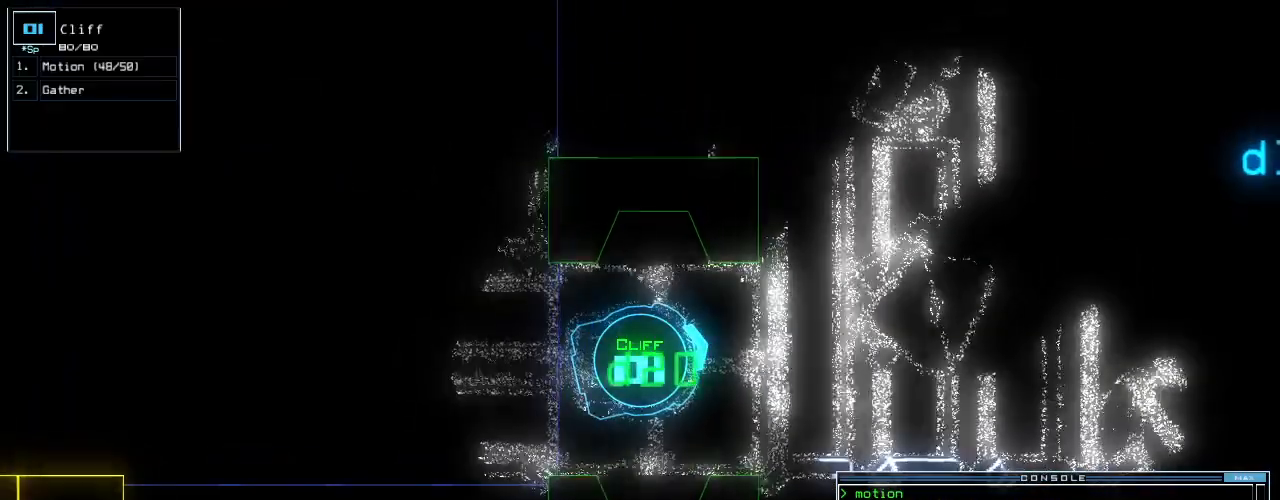
{"keys": ["up"], "events": [[42, "up", "up"], [125, "up", "down"], [188, "up", "up"], [333, "up", "down"], [375, "up", "up"], [479, "up", "down"]]}
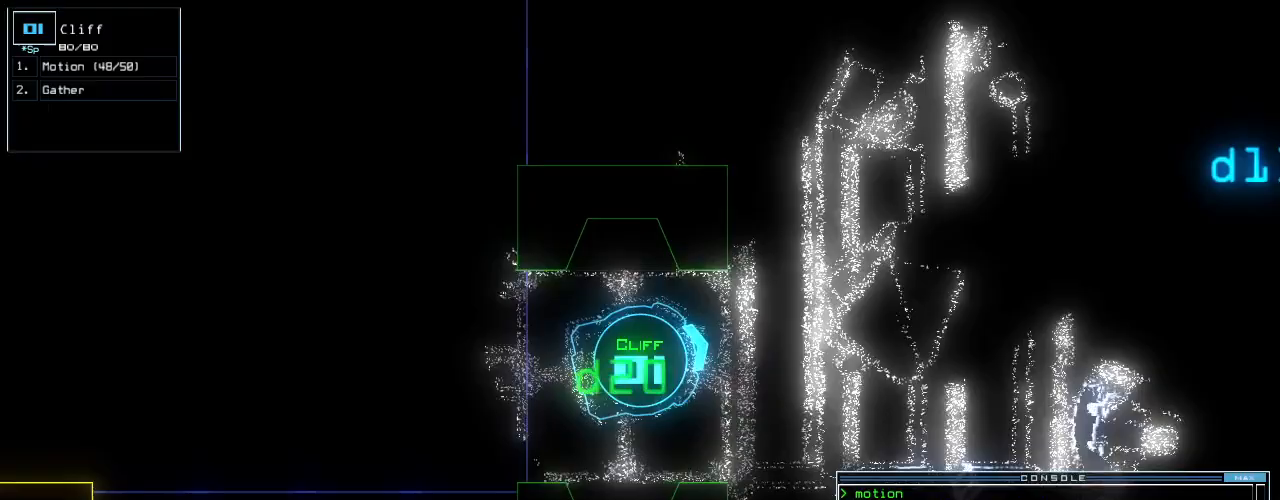
{"keys": ["left", "up"], "events": [[83, "right", "down"], [125, "right", "up"], [292, "left", "down"], [375, "left", "up"], [479, "left", "down"]]}
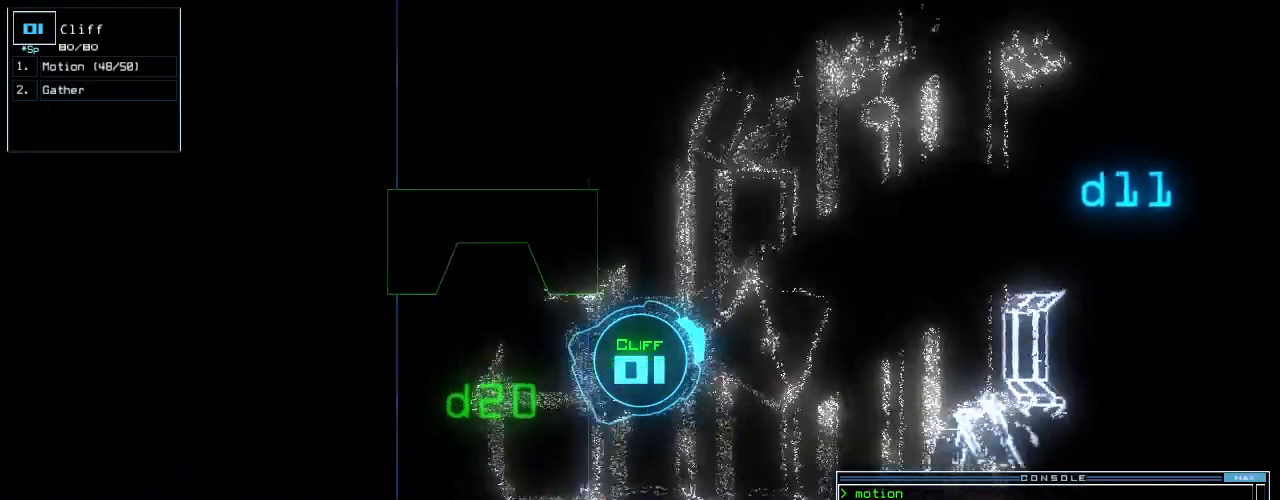
{"keys": ["up"], "events": [[167, "left", "up"]]}
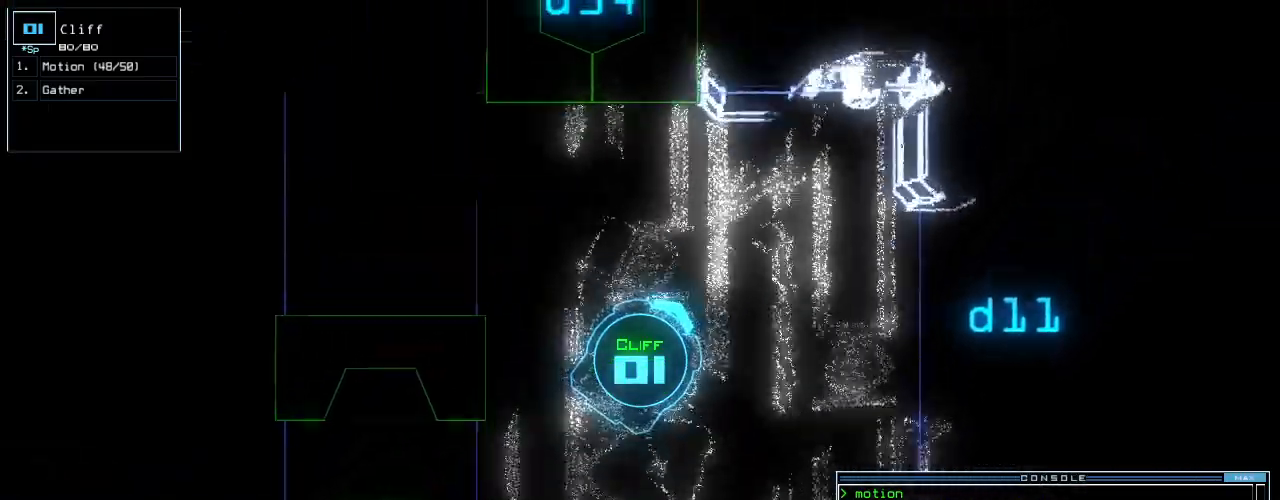
{"keys": ["right", "up"], "events": [[62, "right", "down"], [167, "up", "up"], [208, "o", "down"], [271, "o", "up"], [292, "up", "down"]]}
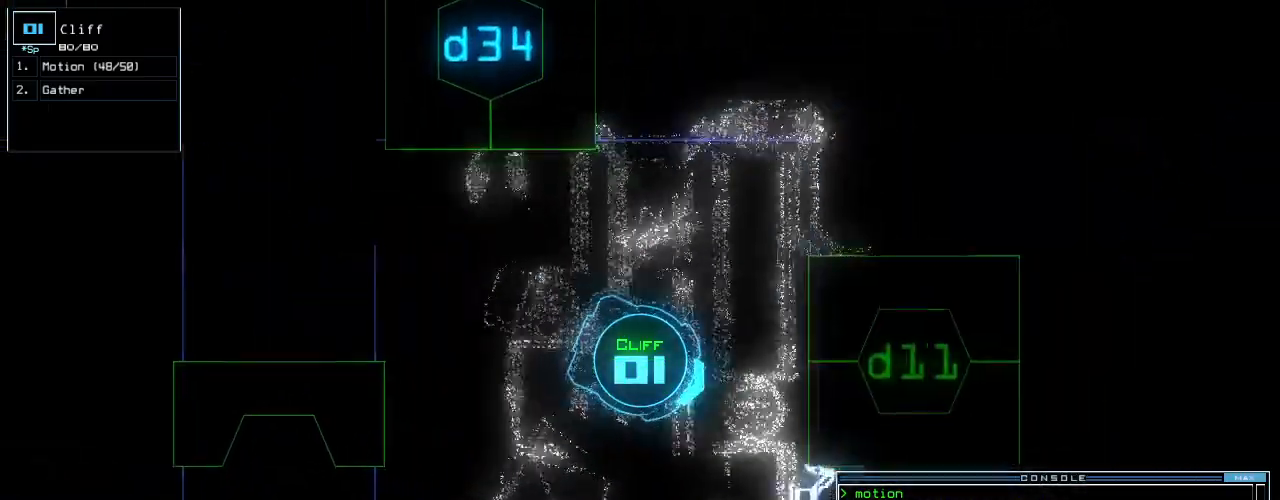
{"keys": [], "events": [[42, "right", "up"], [104, "left", "down"], [271, "space", "down"], [312, "up", "up"], [333, "left", "up"], [354, "space", "up"]]}
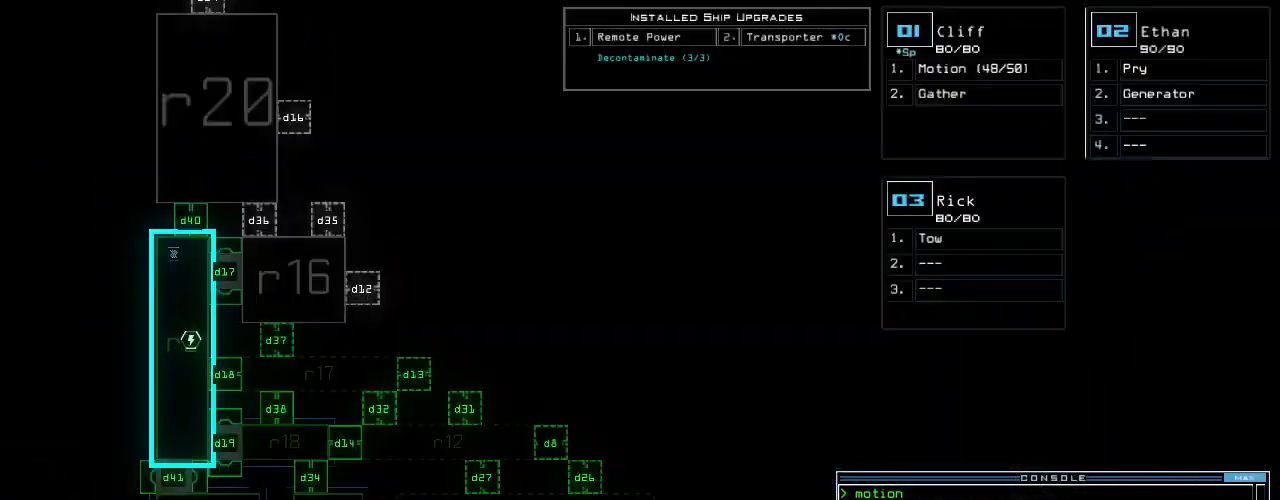
{"keys": ["space"], "events": [[21, "right", "down"], [333, "right", "up"], [479, "space", "down"]]}
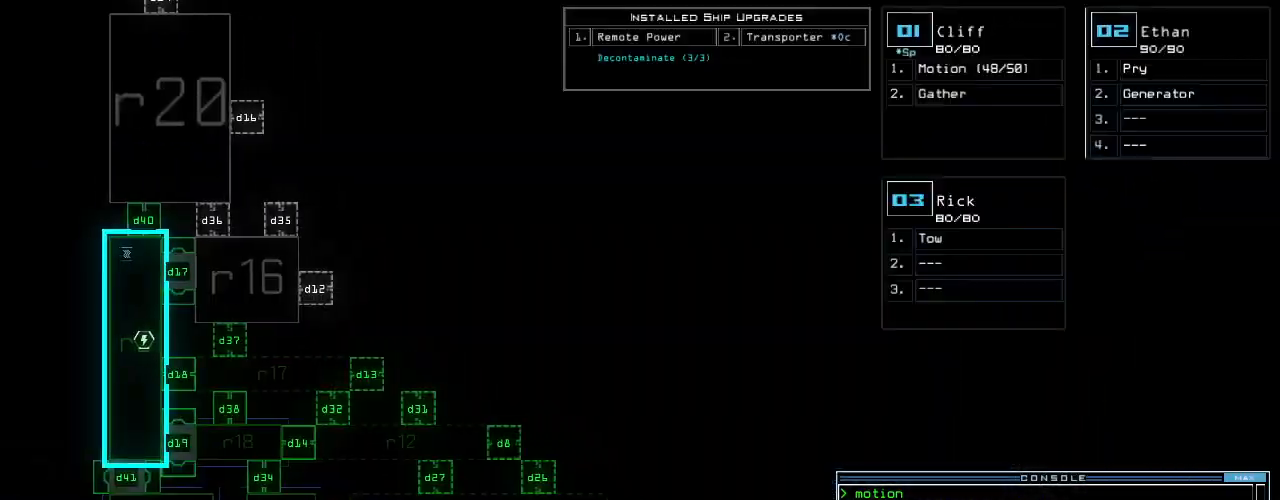
{"keys": ["1"], "events": [[42, "space", "up"], [104, "d", "down"], [167, "d", "up"], [375, "1", "down"], [438, "1", "up"], [500, "1", "down"]]}